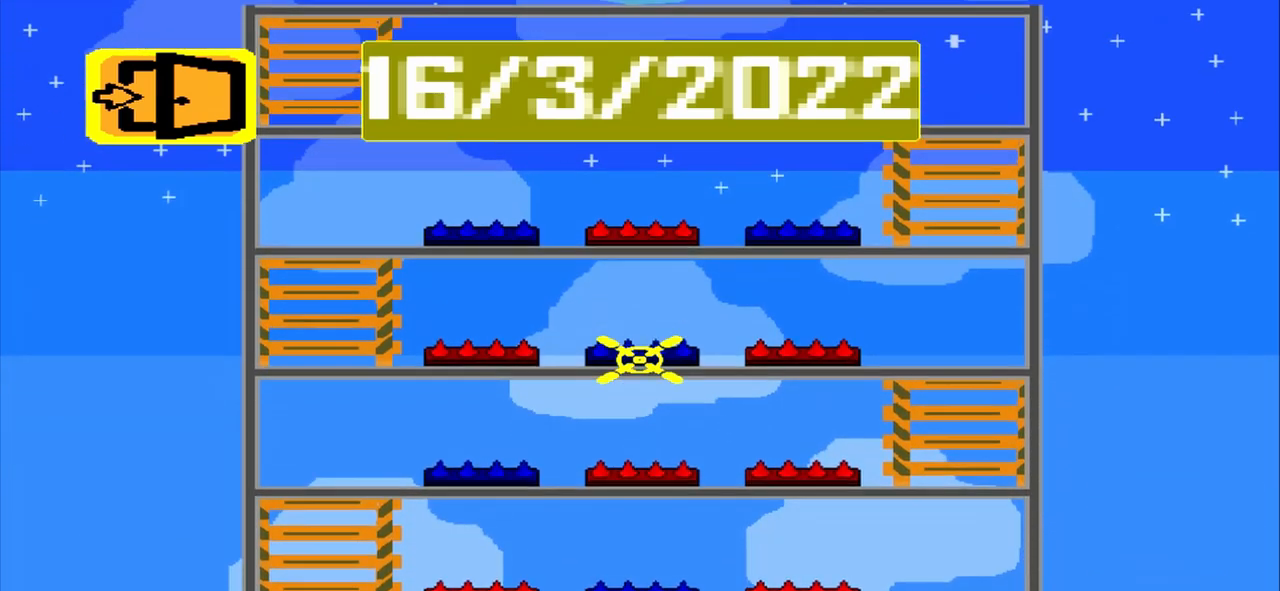
Gameplay with a controller (PlayStation layout); each line is a JSON object with the inputs held at the frame after it. "events" lists button and stick changes between this image and that frame as [ms after this image, input, new state], when the widget could be followed in between. Not read: L3 R3 left_stick right_stick.
{"buttons": [], "events": [[42, "R2", "up"]]}
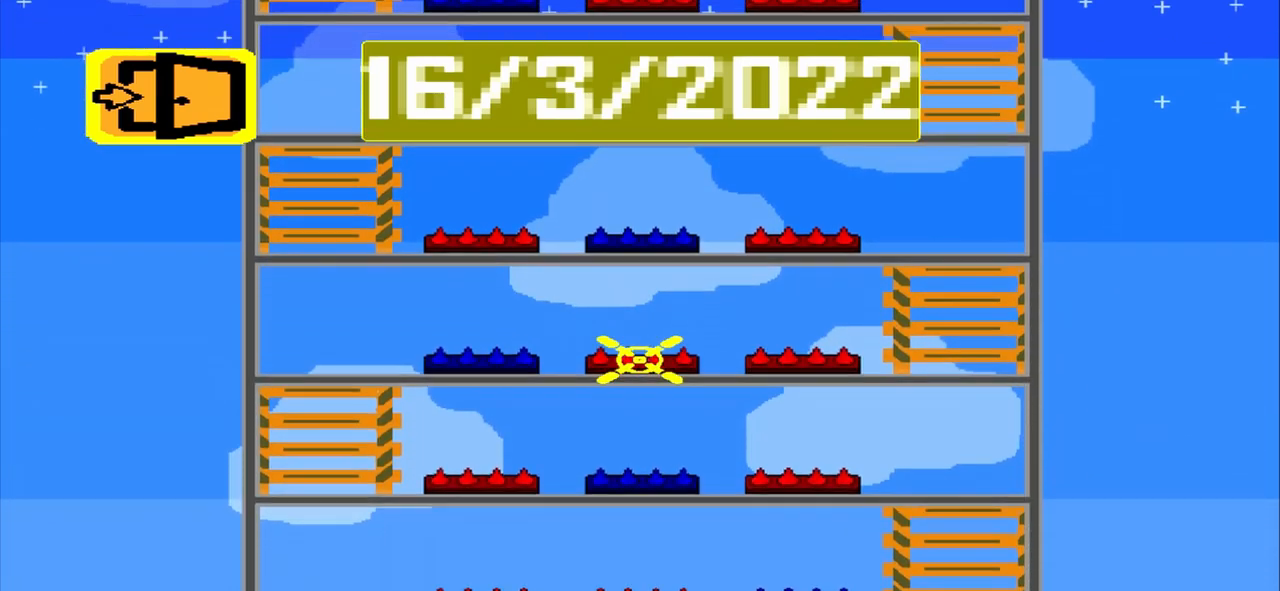
{"buttons": [], "events": []}
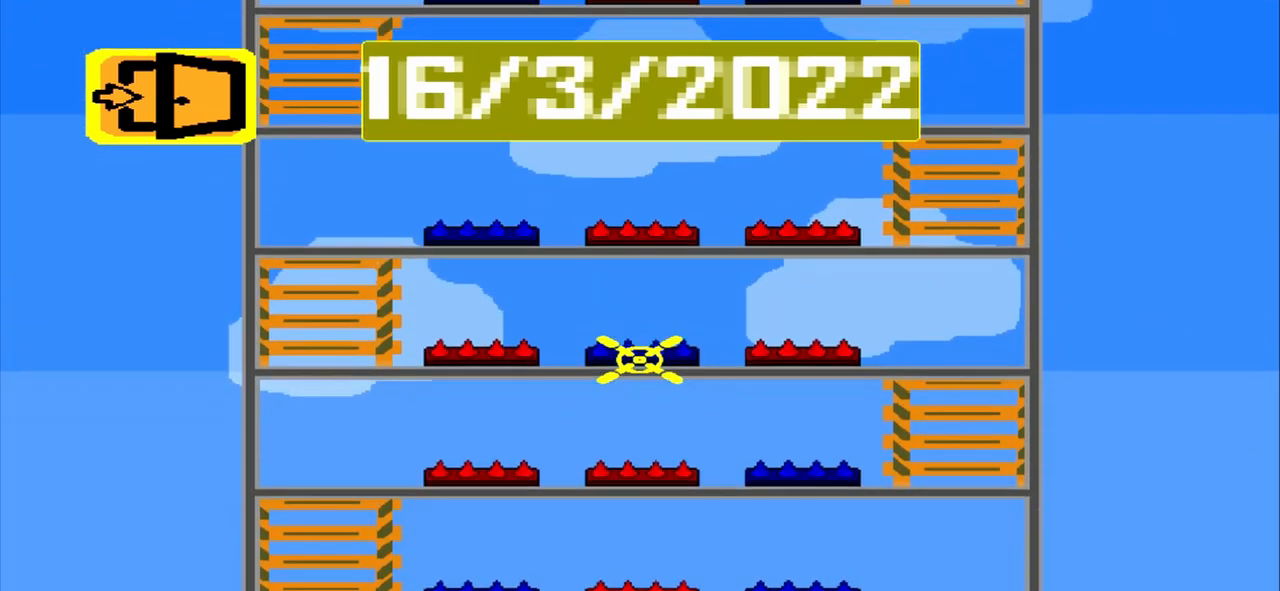
{"buttons": [], "events": []}
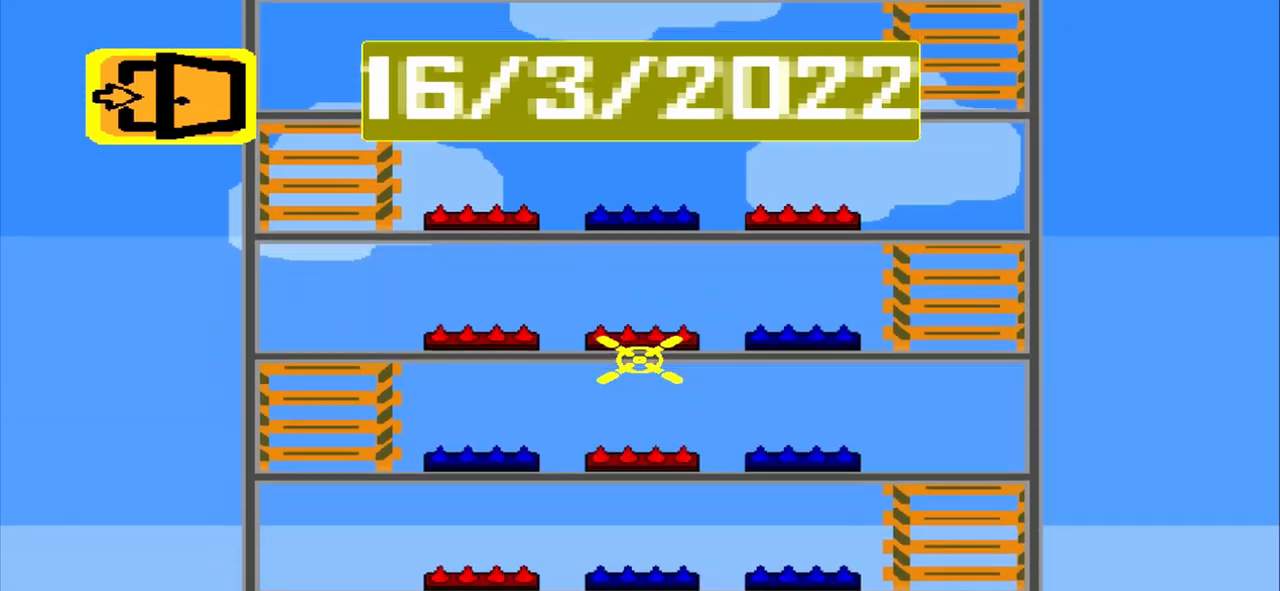
{"buttons": [], "events": []}
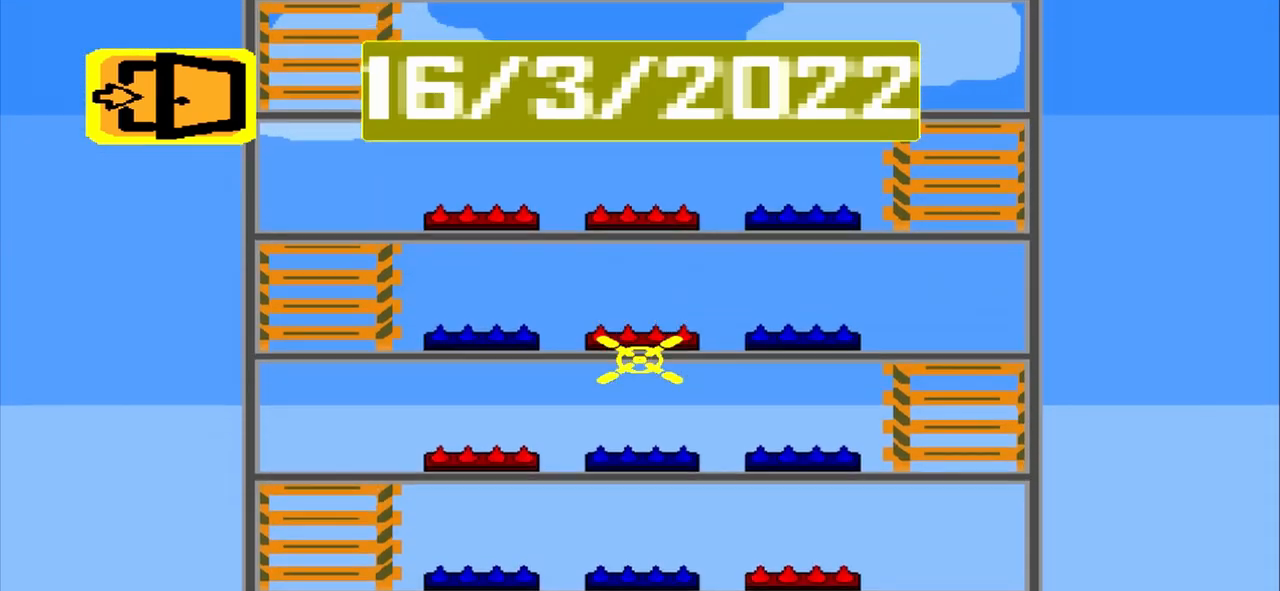
{"buttons": [], "events": []}
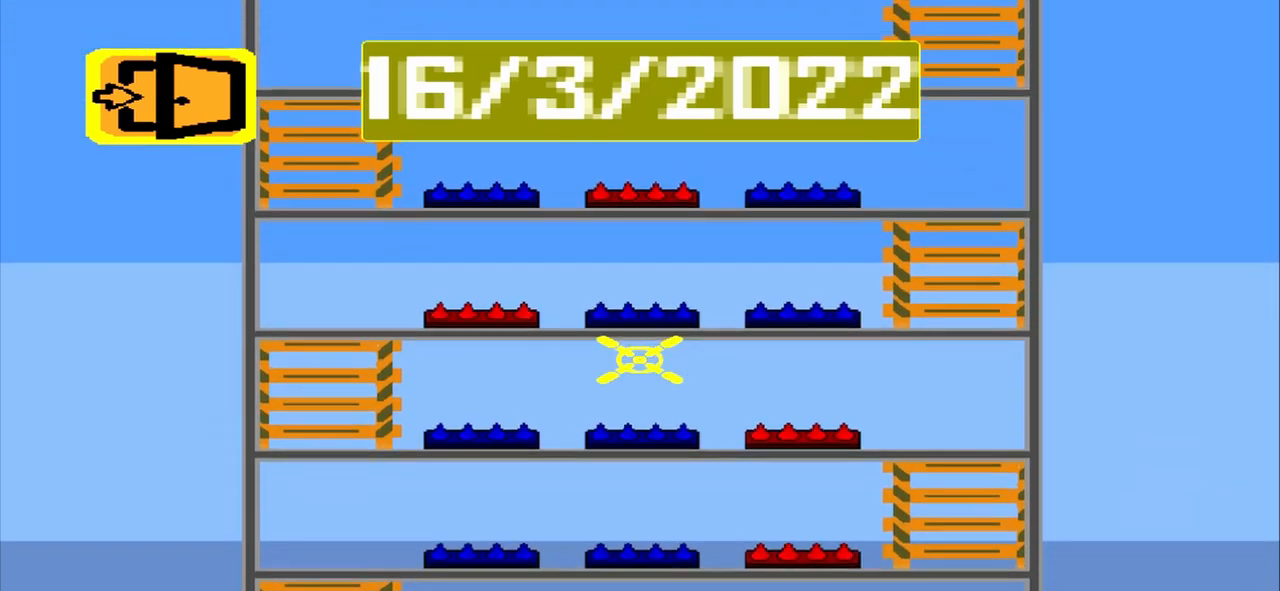
{"buttons": [], "events": []}
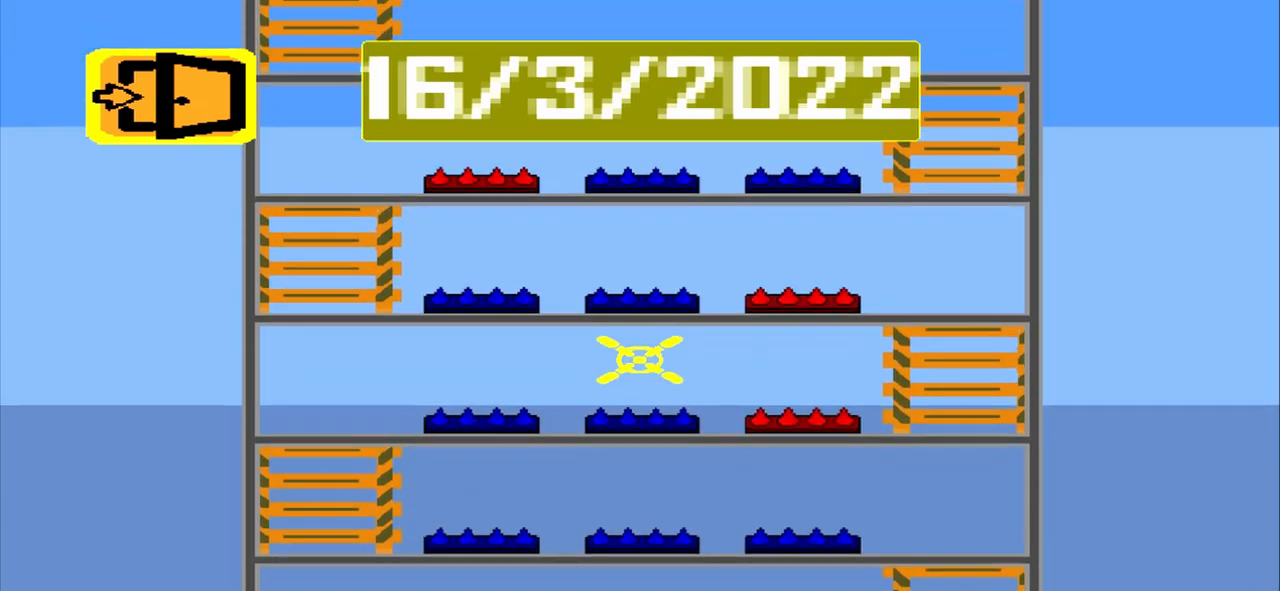
{"buttons": [], "events": []}
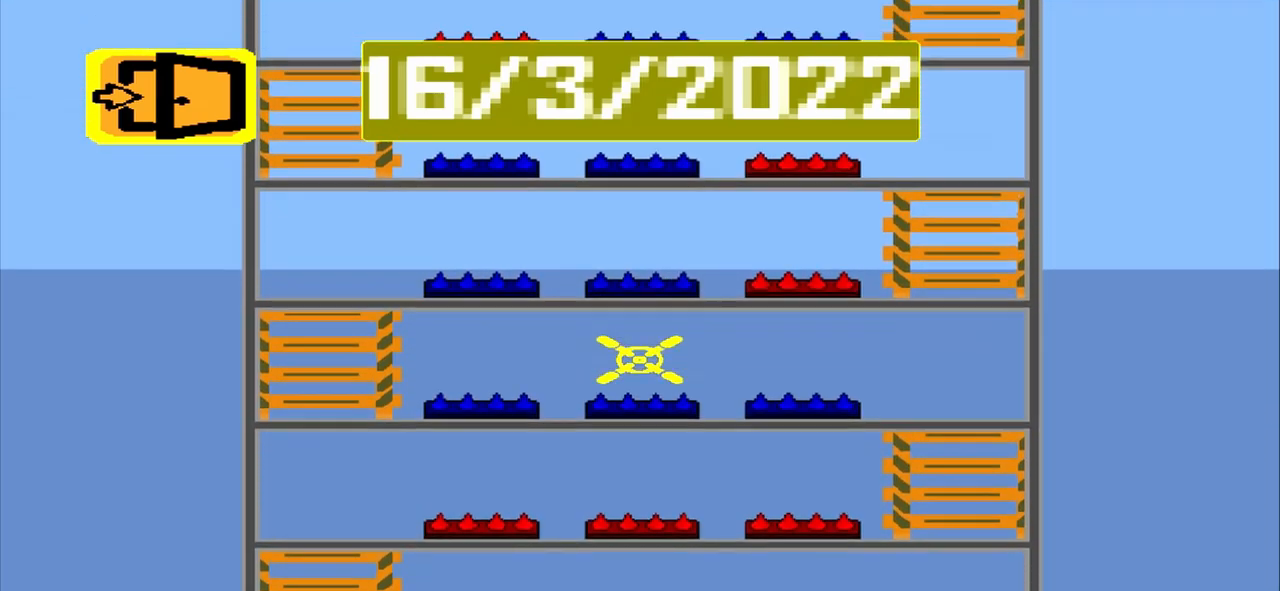
{"buttons": [], "events": []}
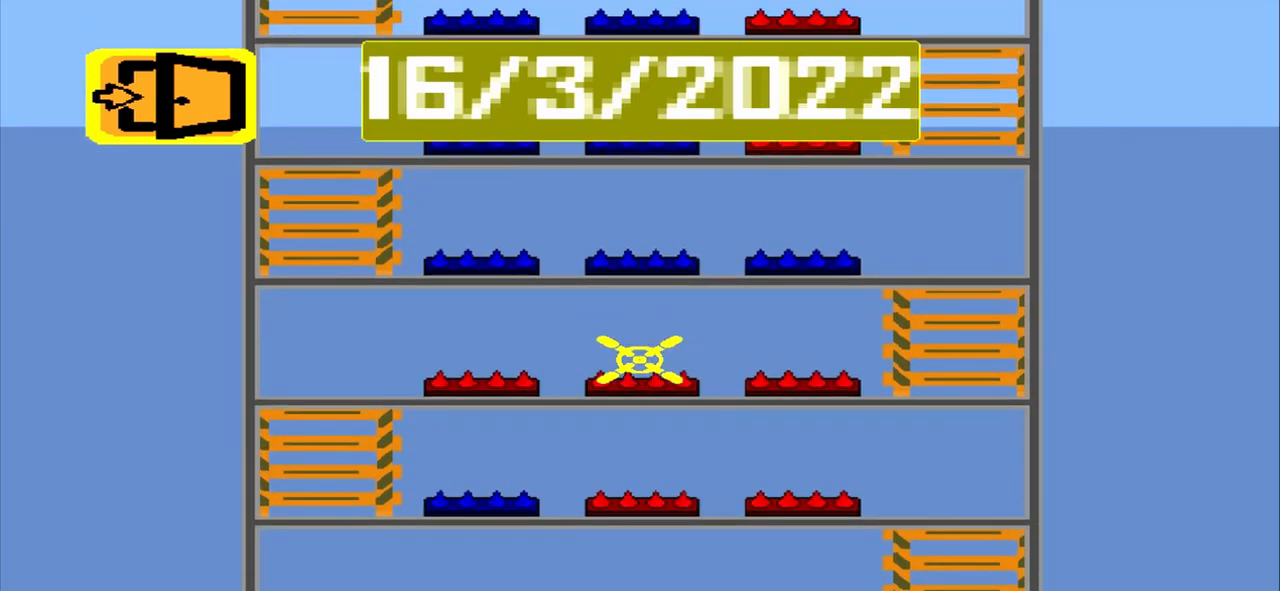
{"buttons": ["CROSS"], "events": [[500, "CROSS", "down"]]}
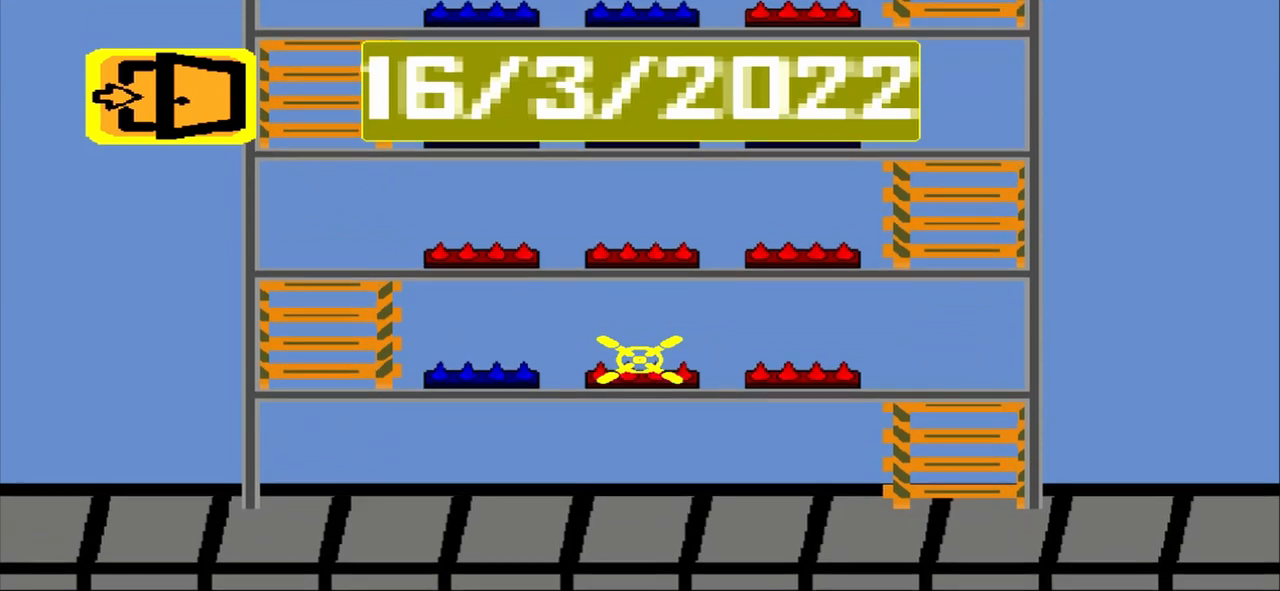
{"buttons": [], "events": [[83, "CROSS", "up"]]}